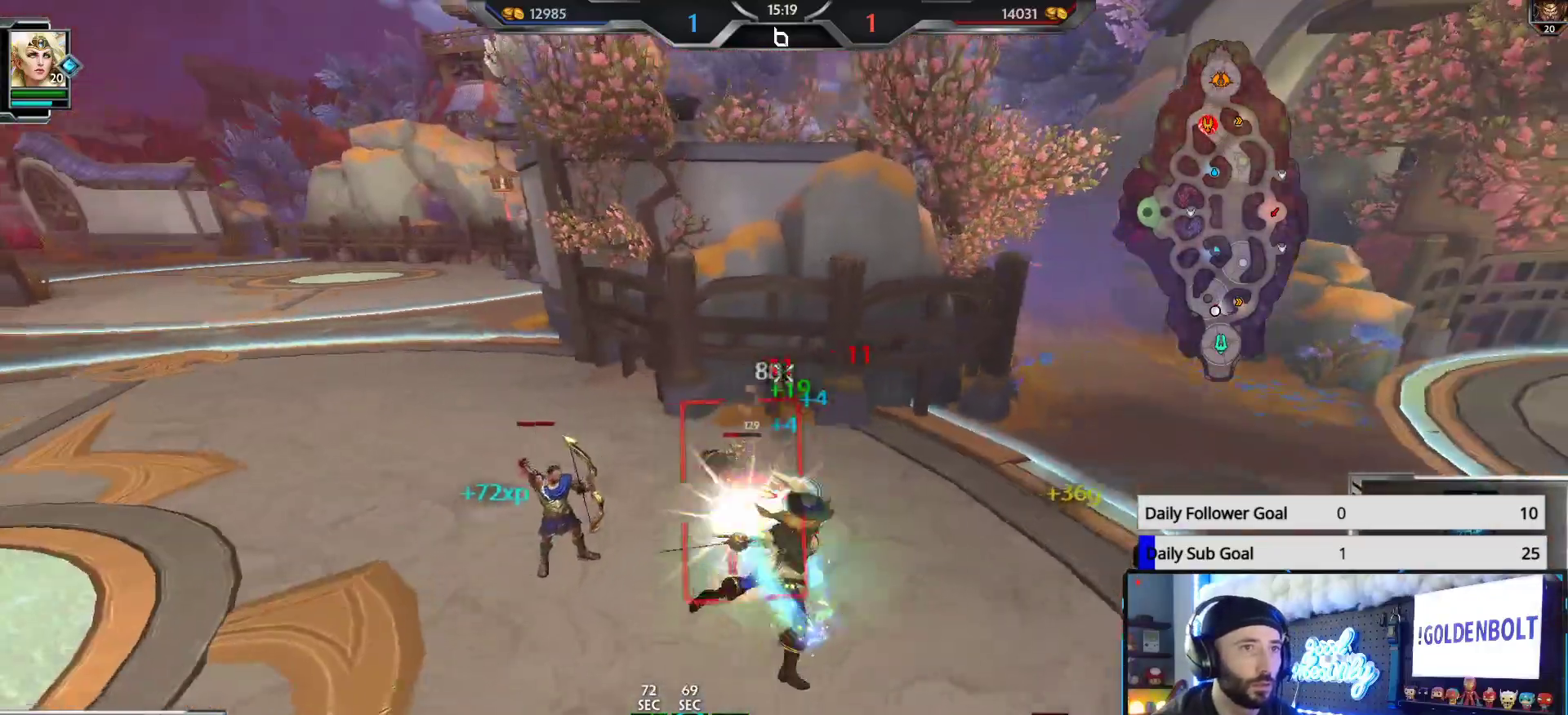
Gameplay with a controller (Xbox layout); each line is a JSON object with the inputs held at the frame after it. "events" lists button and stick changes between this image and that frame as [ms after this image, input, new state], when the widget could be followed in between.
{"buttons": ["R2"], "left_stick": "down-left", "right_stick": "center", "events": [[17, "right_stick", "center"], [50, "left_stick", "up-right"], [133, "left_stick", "up"], [300, "left_stick", "right"], [383, "left_stick", "down"], [433, "left_stick", "down-left"]]}
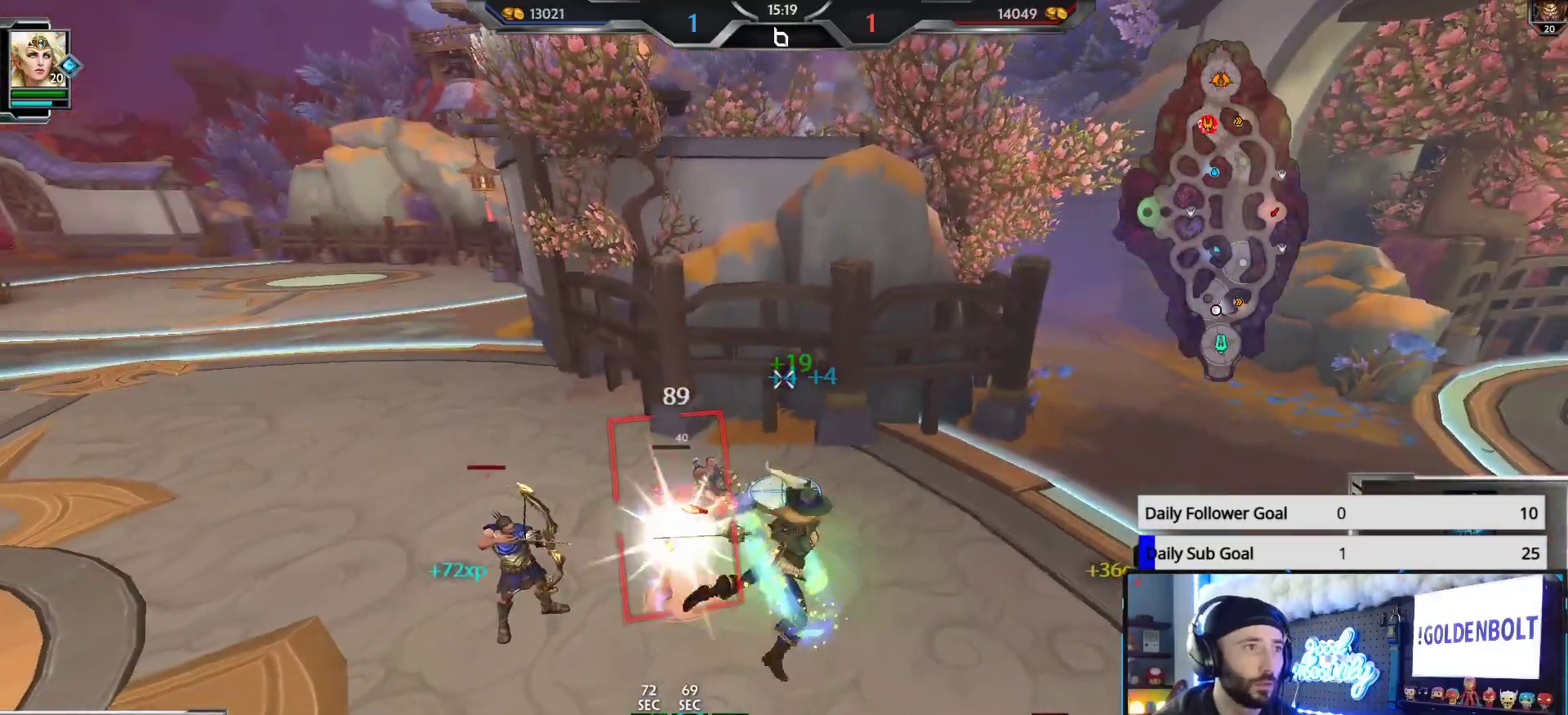
{"buttons": ["R2"], "left_stick": "left", "right_stick": "center", "events": [[67, "left_stick", "left"]]}
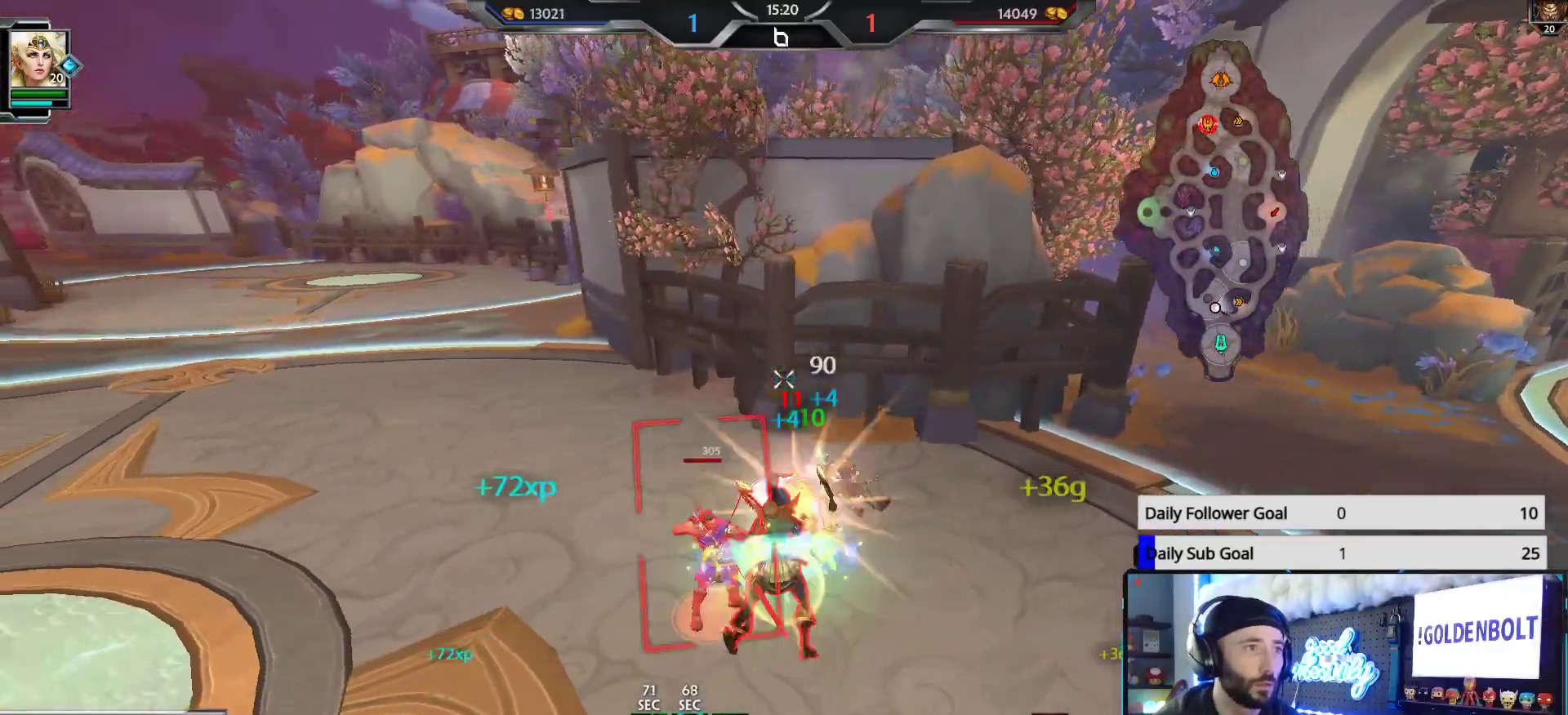
{"buttons": ["R2"], "left_stick": "down-right", "right_stick": "center", "events": [[233, "left_stick", "up"], [333, "left_stick", "down-right"]]}
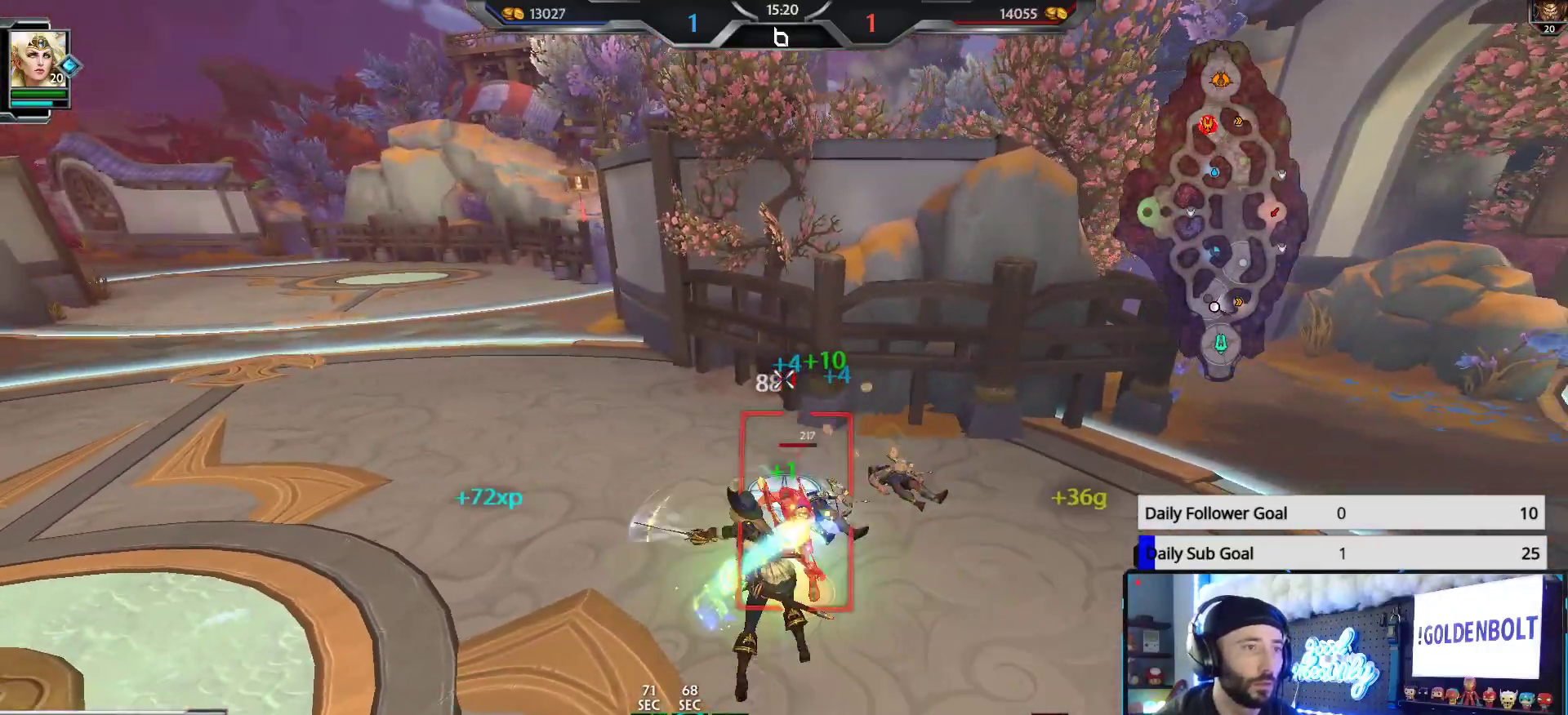
{"buttons": ["R2"], "left_stick": "up-right", "right_stick": "center", "events": [[50, "left_stick", "up-right"], [183, "left_stick", "up-left"], [283, "left_stick", "down-left"], [383, "left_stick", "down-right"], [483, "left_stick", "up-right"]]}
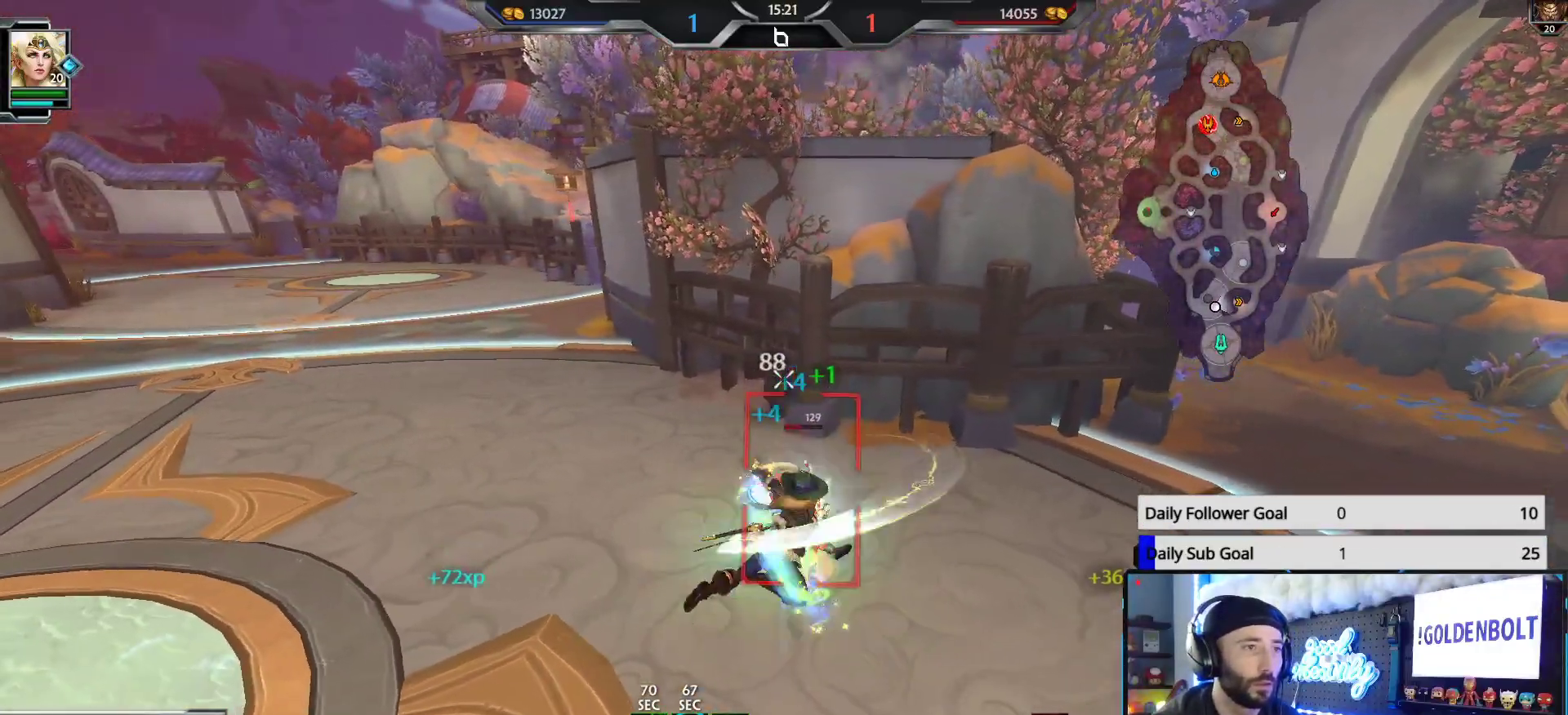
{"buttons": ["R2"], "left_stick": "right", "right_stick": "center", "events": [[100, "left_stick", "up"], [267, "left_stick", "left"], [350, "left_stick", "down-right"], [500, "left_stick", "right"]]}
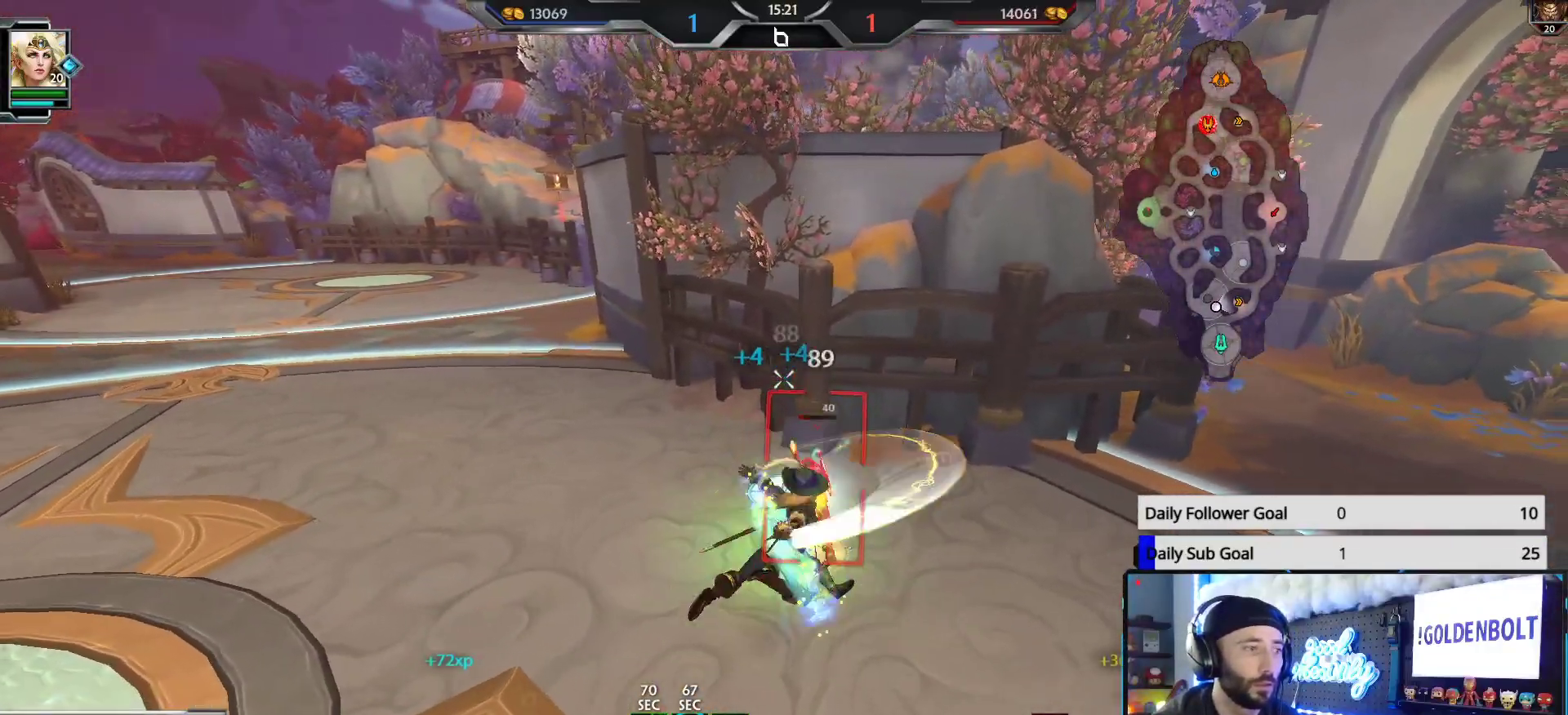
{"buttons": ["R2"], "left_stick": "right", "right_stick": "right", "events": [[200, "right_stick", "left"], [467, "right_stick", "right"]]}
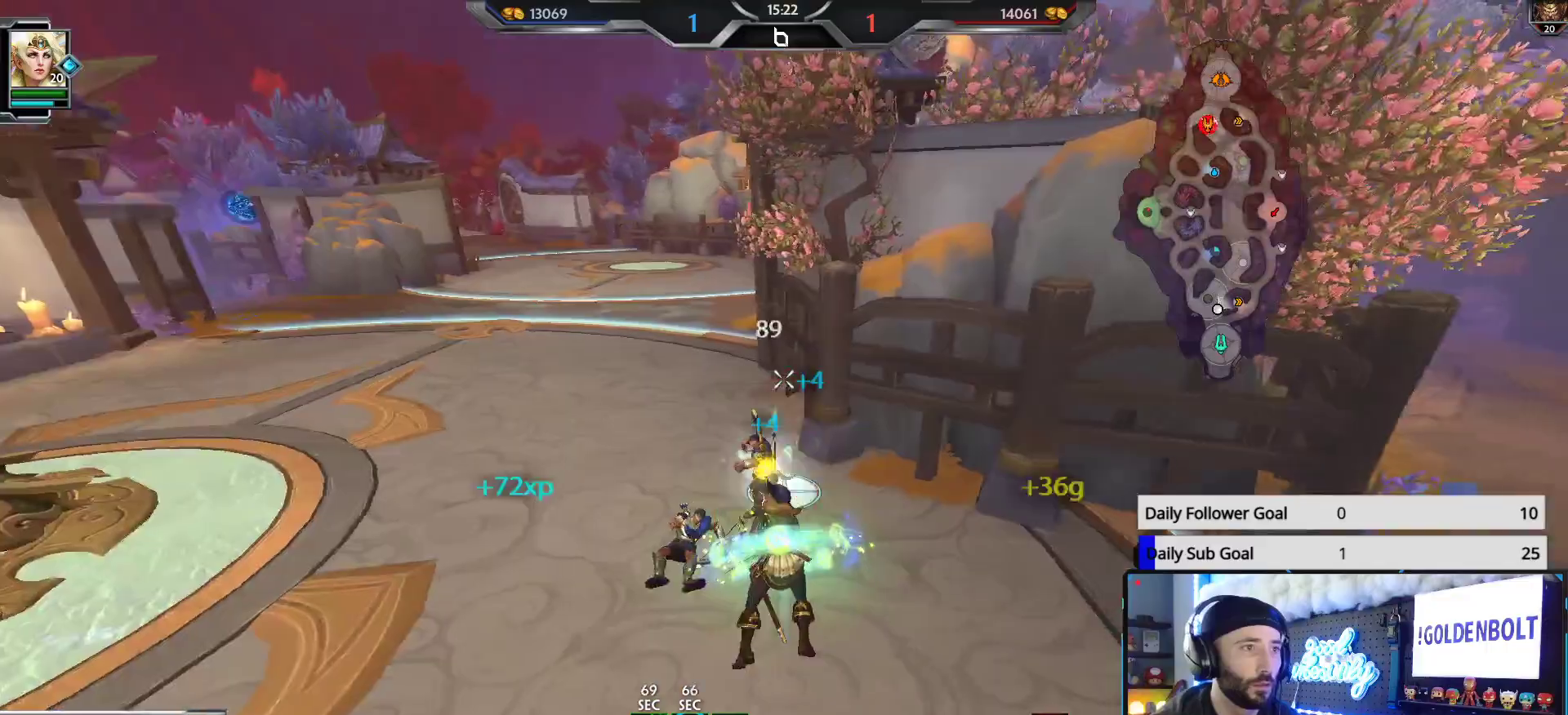
{"buttons": [], "left_stick": "up-right", "right_stick": "center", "events": [[17, "R2", "up"], [17, "left_stick", "up-right"], [267, "right_stick", "center"]]}
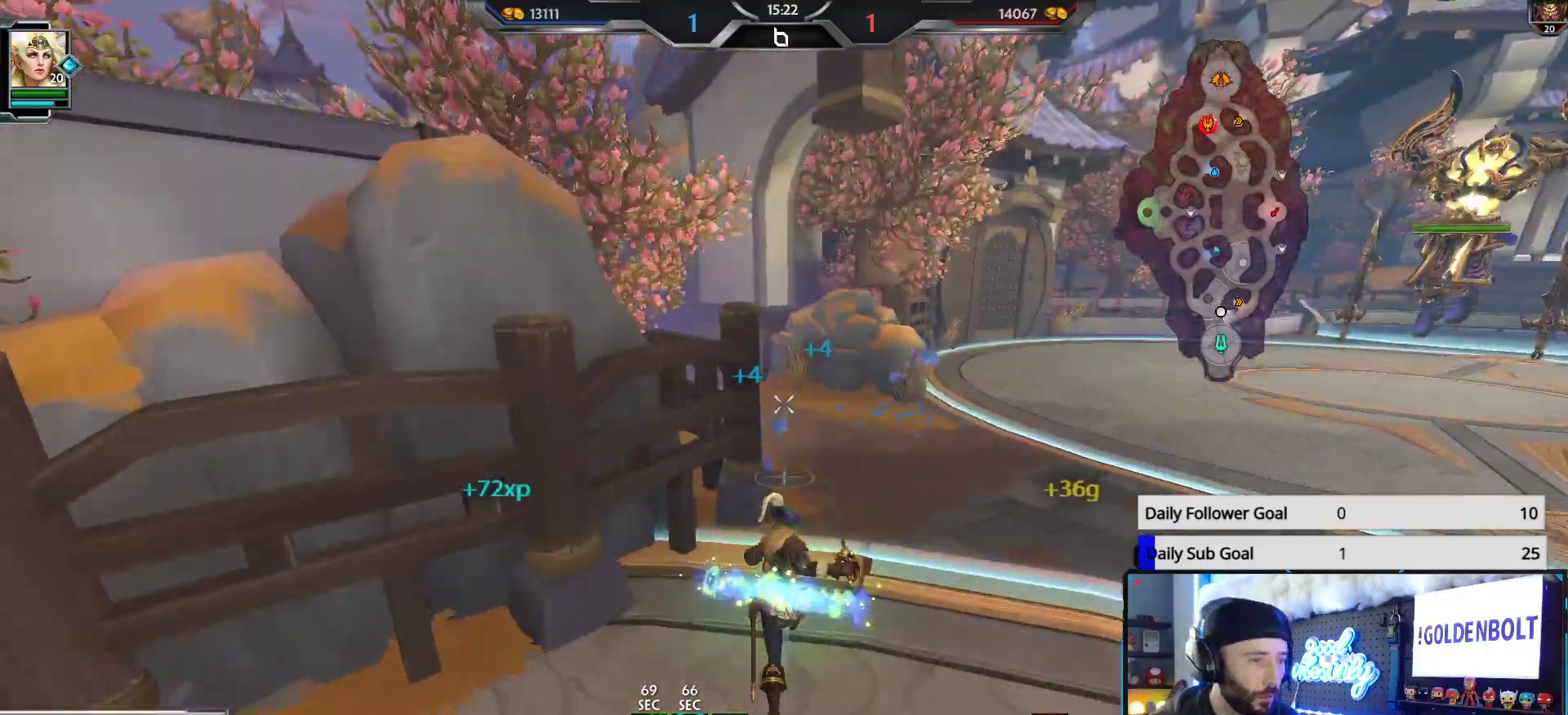
{"buttons": [], "left_stick": "up-right", "right_stick": "left", "events": [[500, "right_stick", "left"]]}
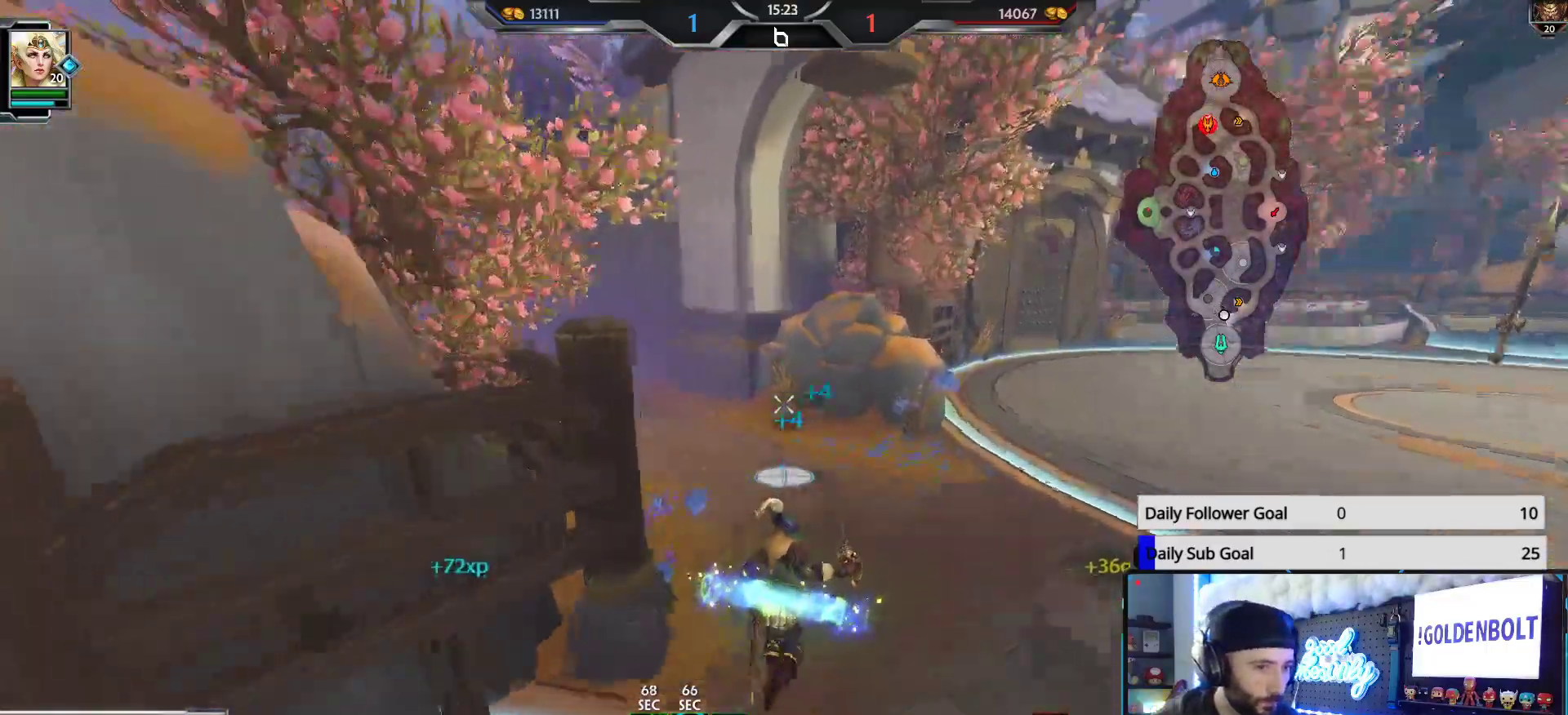
{"buttons": [], "left_stick": "up-right", "right_stick": "center", "events": [[117, "right_stick", "center"], [150, "L3", "down"], [267, "A", "down"], [350, "A", "up"], [383, "L3", "up"]]}
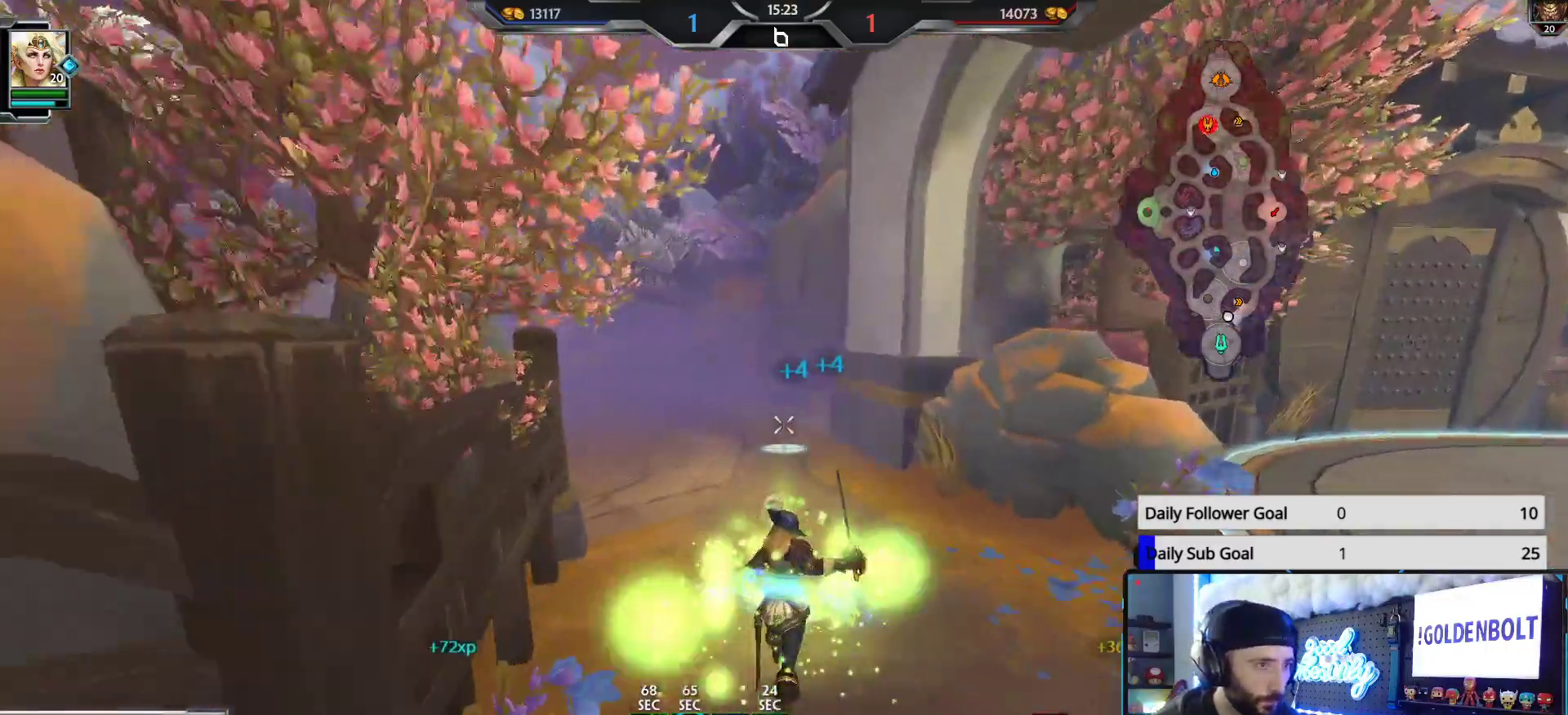
{"buttons": [], "left_stick": "up-right", "right_stick": "up-left", "events": [[83, "right_stick", "left"], [250, "right_stick", "up-left"]]}
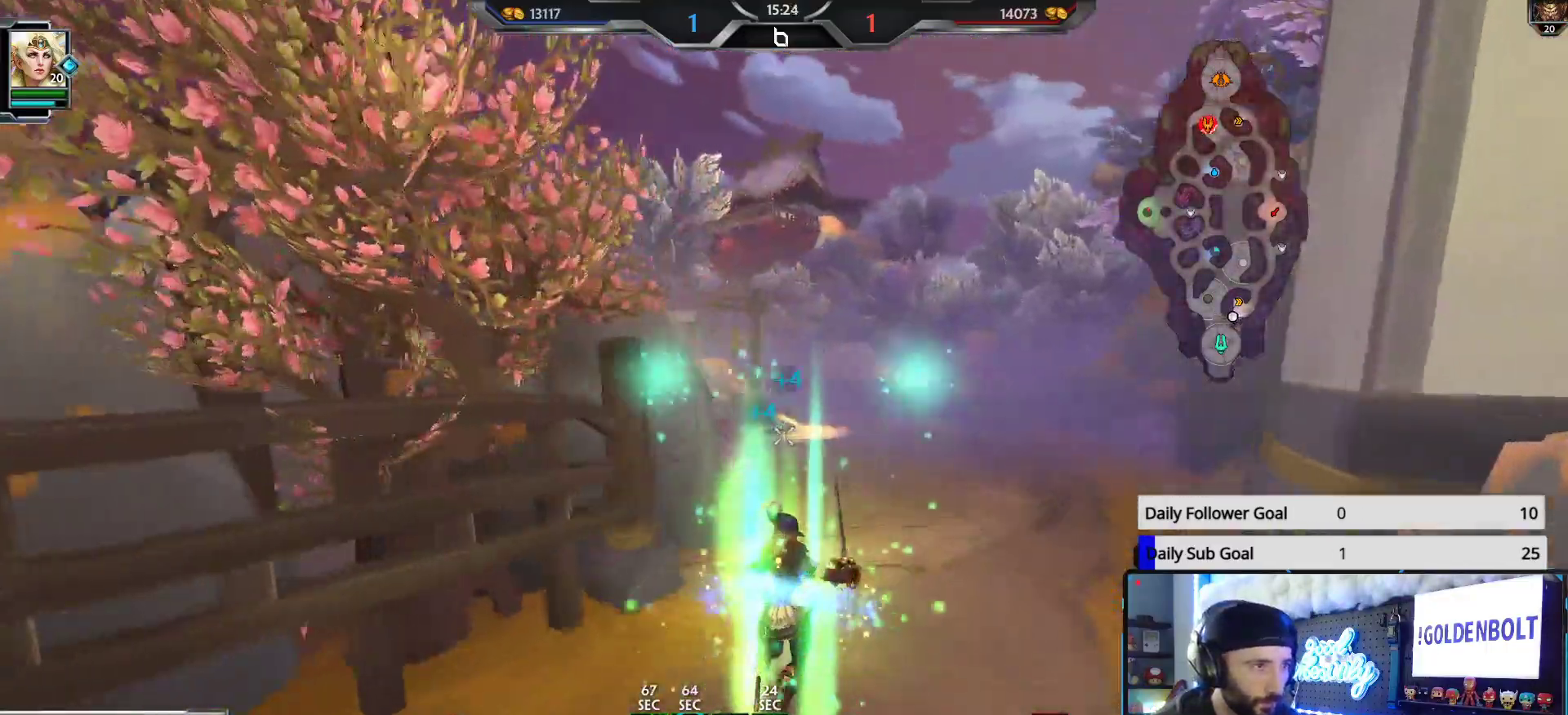
{"buttons": [], "left_stick": "up", "right_stick": "center", "events": [[317, "left_stick", "up"], [350, "L1", "down"], [350, "right_stick", "up"], [433, "L1", "up"], [500, "right_stick", "center"]]}
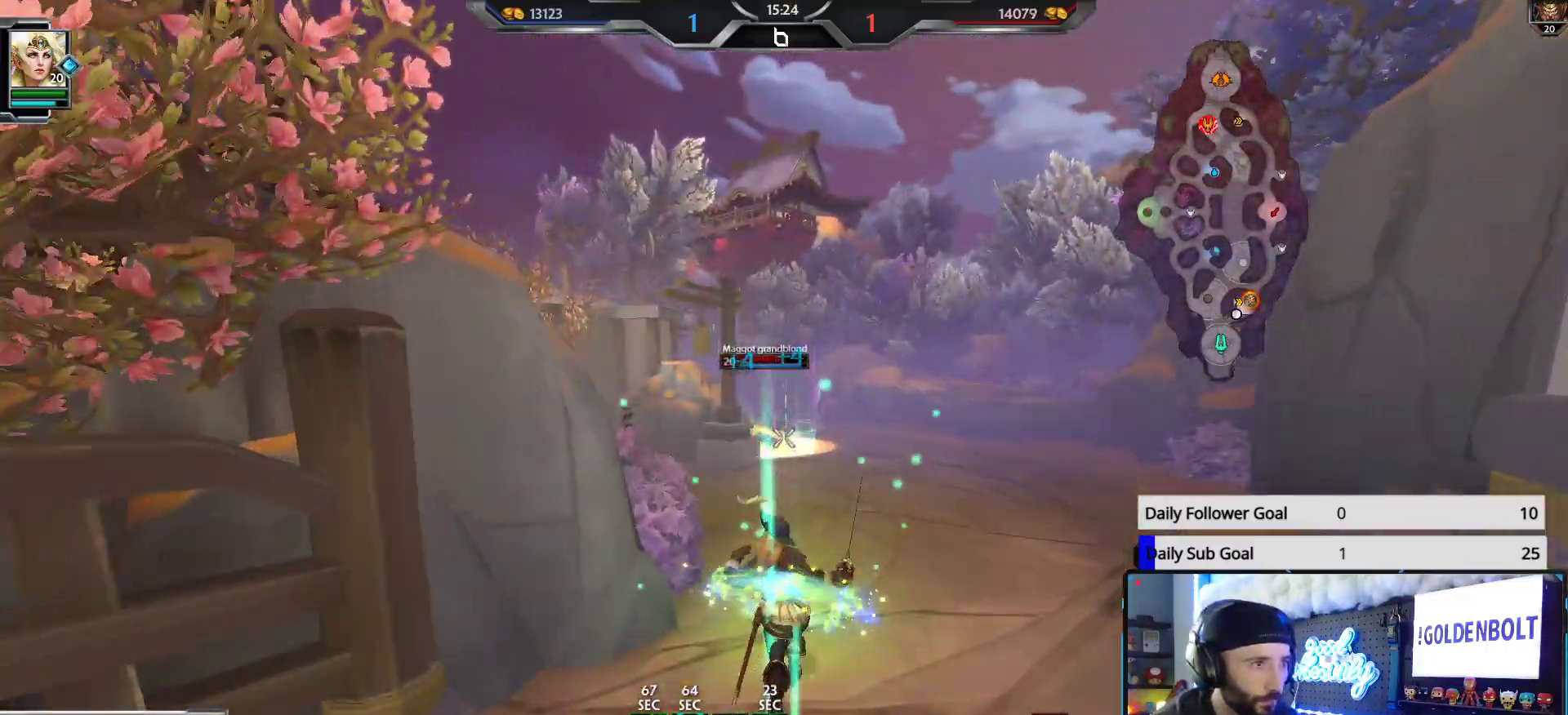
{"buttons": ["R2"], "left_stick": "up", "right_stick": "center", "events": [[117, "right_stick", "up"], [217, "R2", "down"], [350, "right_stick", "center"]]}
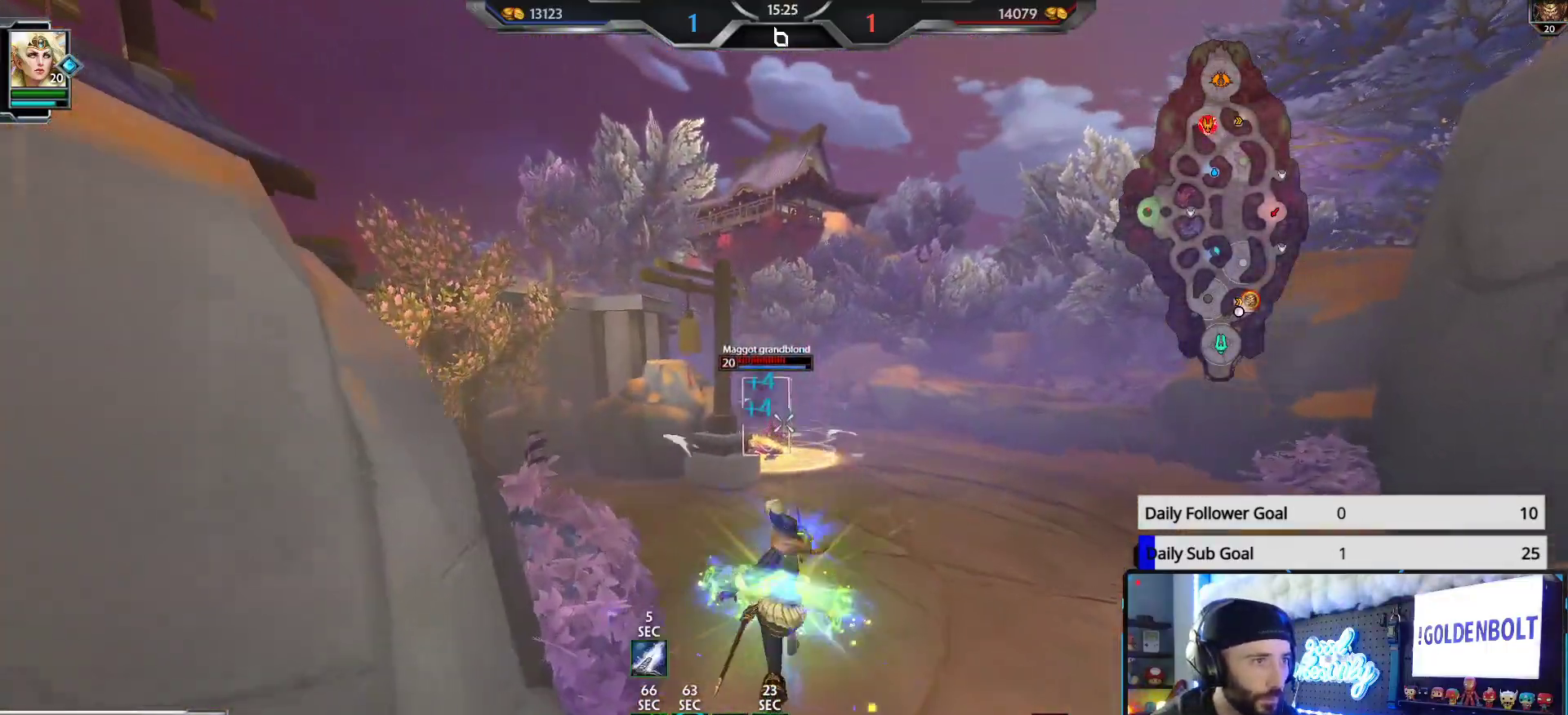
{"buttons": ["R2"], "left_stick": "up", "right_stick": "center", "events": []}
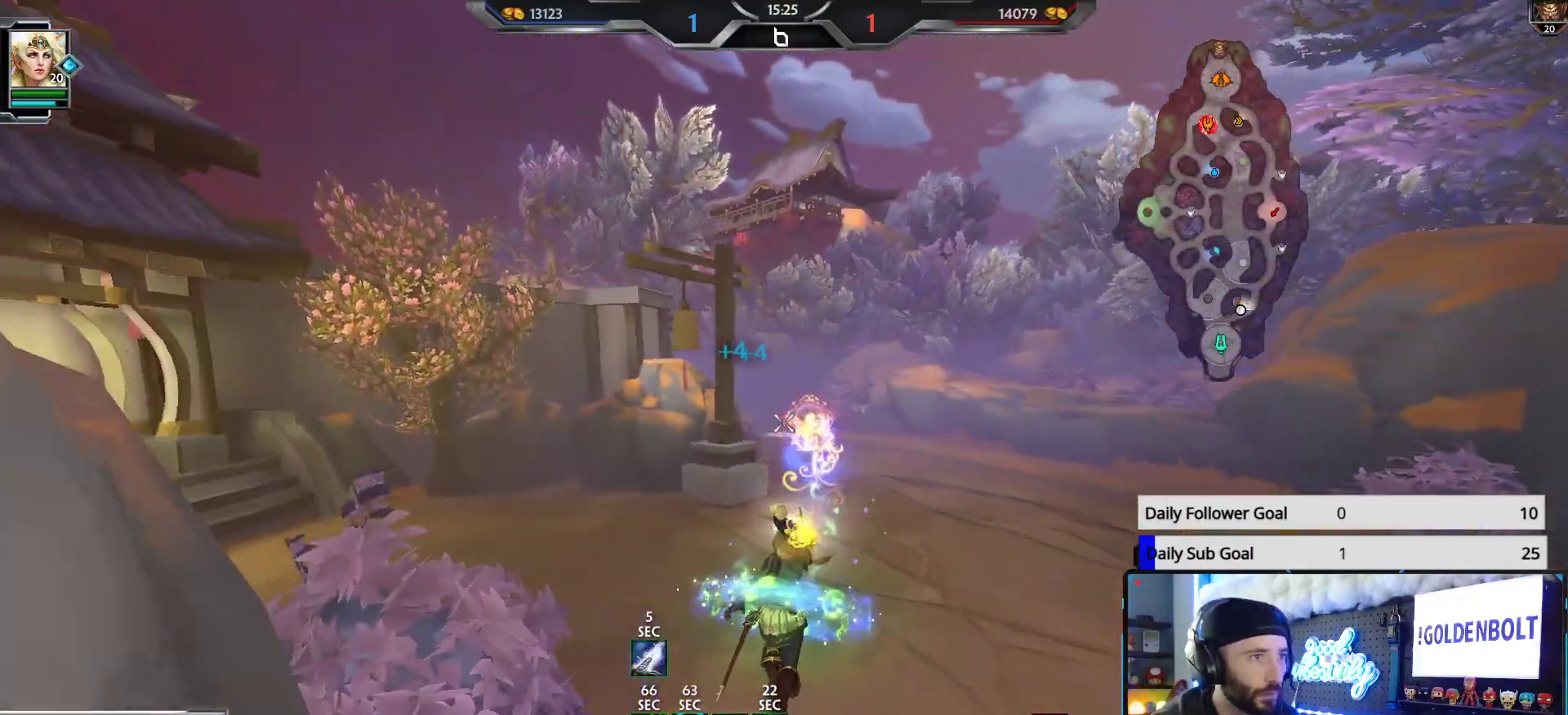
{"buttons": ["L3"], "left_stick": "up", "right_stick": "center", "events": [[183, "R2", "up"], [217, "right_stick", "left"], [300, "right_stick", "up"], [433, "L3", "down"], [467, "right_stick", "center"]]}
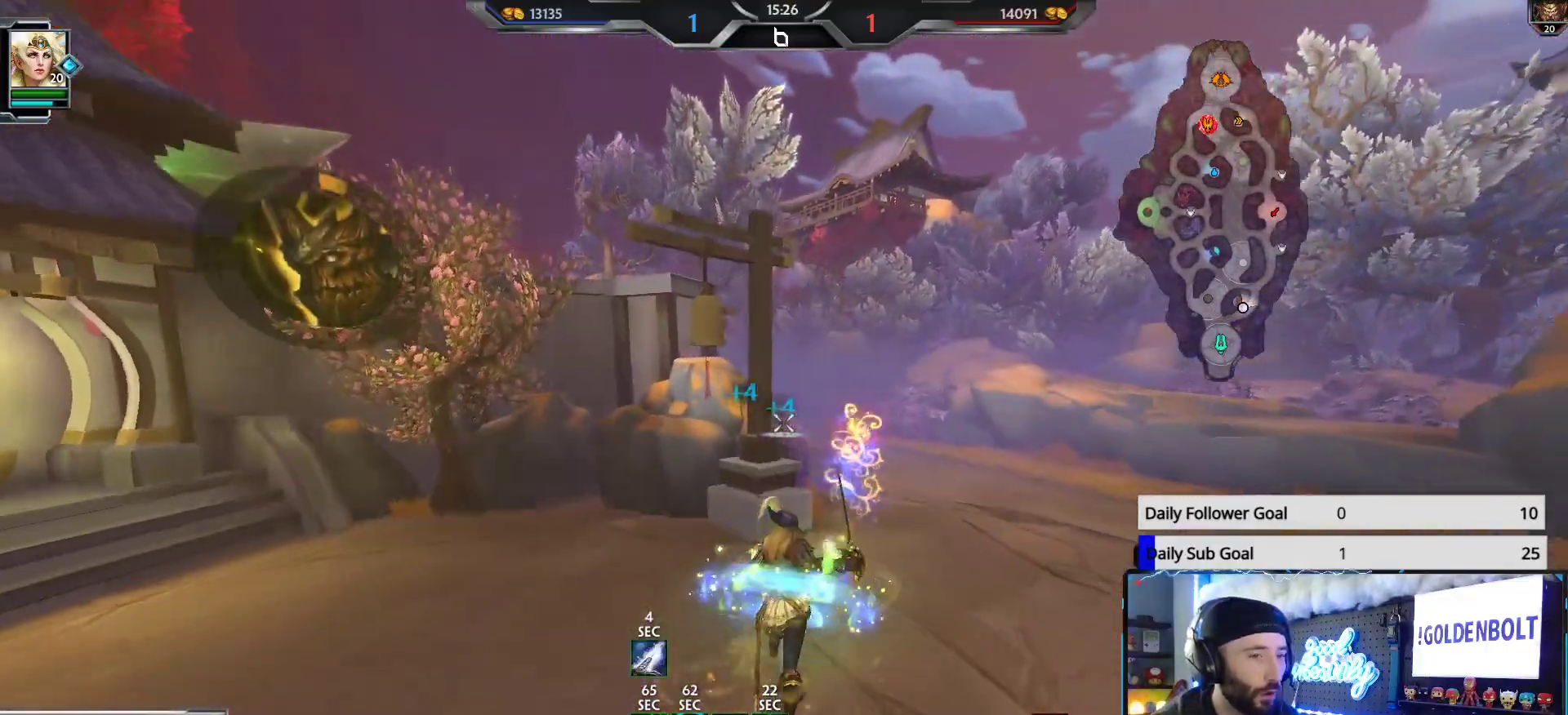
{"buttons": ["X"], "left_stick": "down-left", "right_stick": "left", "events": [[50, "left_stick", "up-right"], [267, "X", "down"], [350, "L3", "up"], [367, "left_stick", "down-right"], [400, "right_stick", "left"], [450, "left_stick", "down-left"]]}
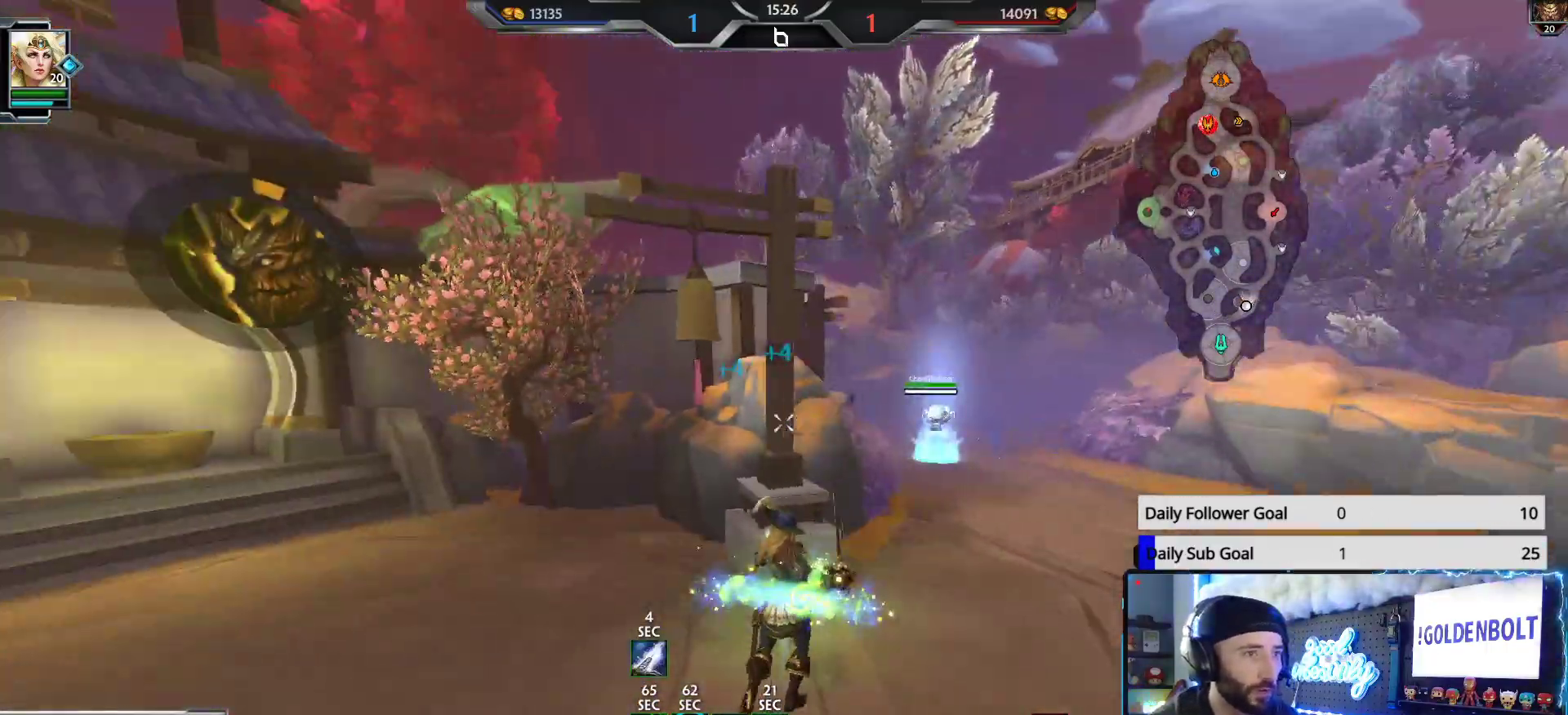
{"buttons": [], "left_stick": "up-left", "right_stick": "center", "events": [[250, "left_stick", "up-left"], [417, "X", "up"], [417, "right_stick", "center"]]}
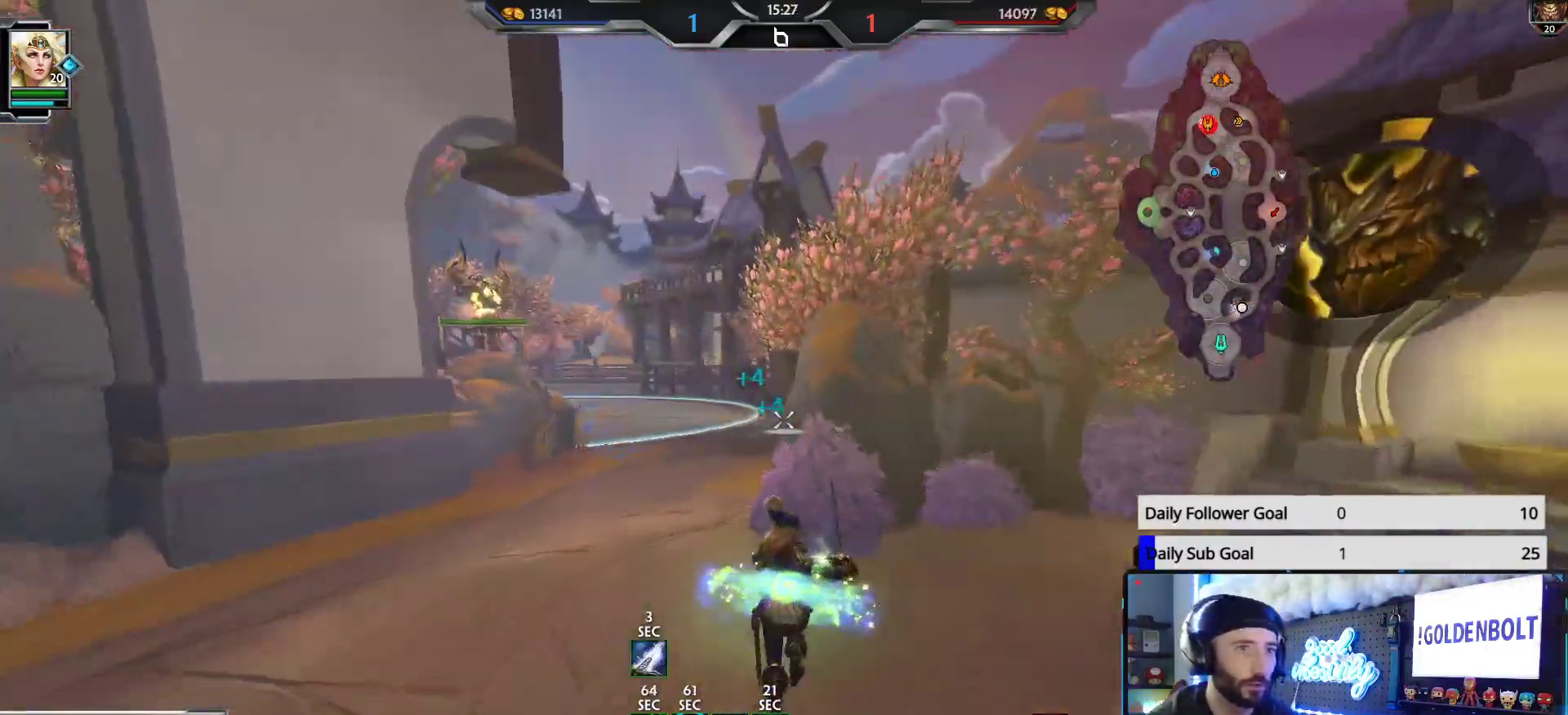
{"buttons": [], "left_stick": "up-left", "right_stick": "center", "events": []}
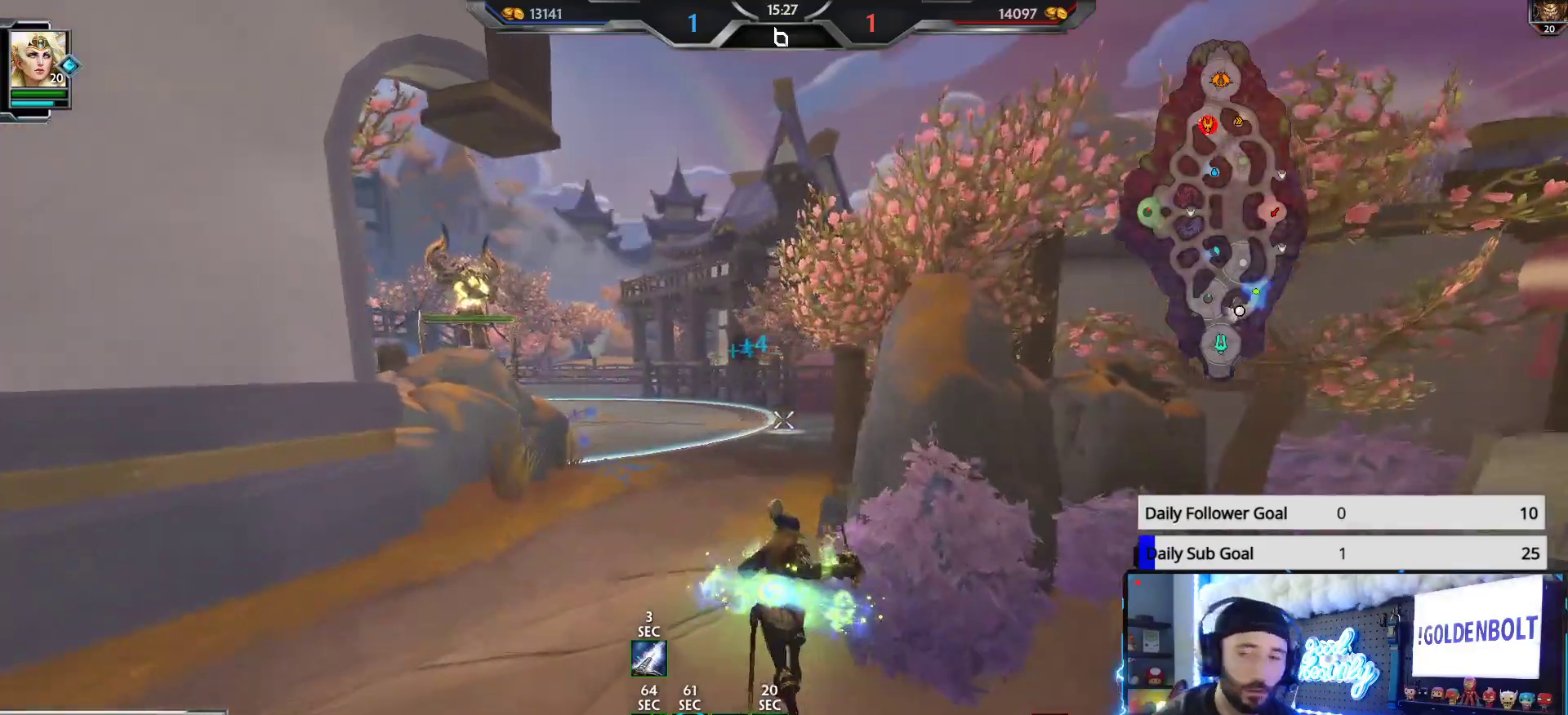
{"buttons": [], "left_stick": "up-left", "right_stick": "center", "events": []}
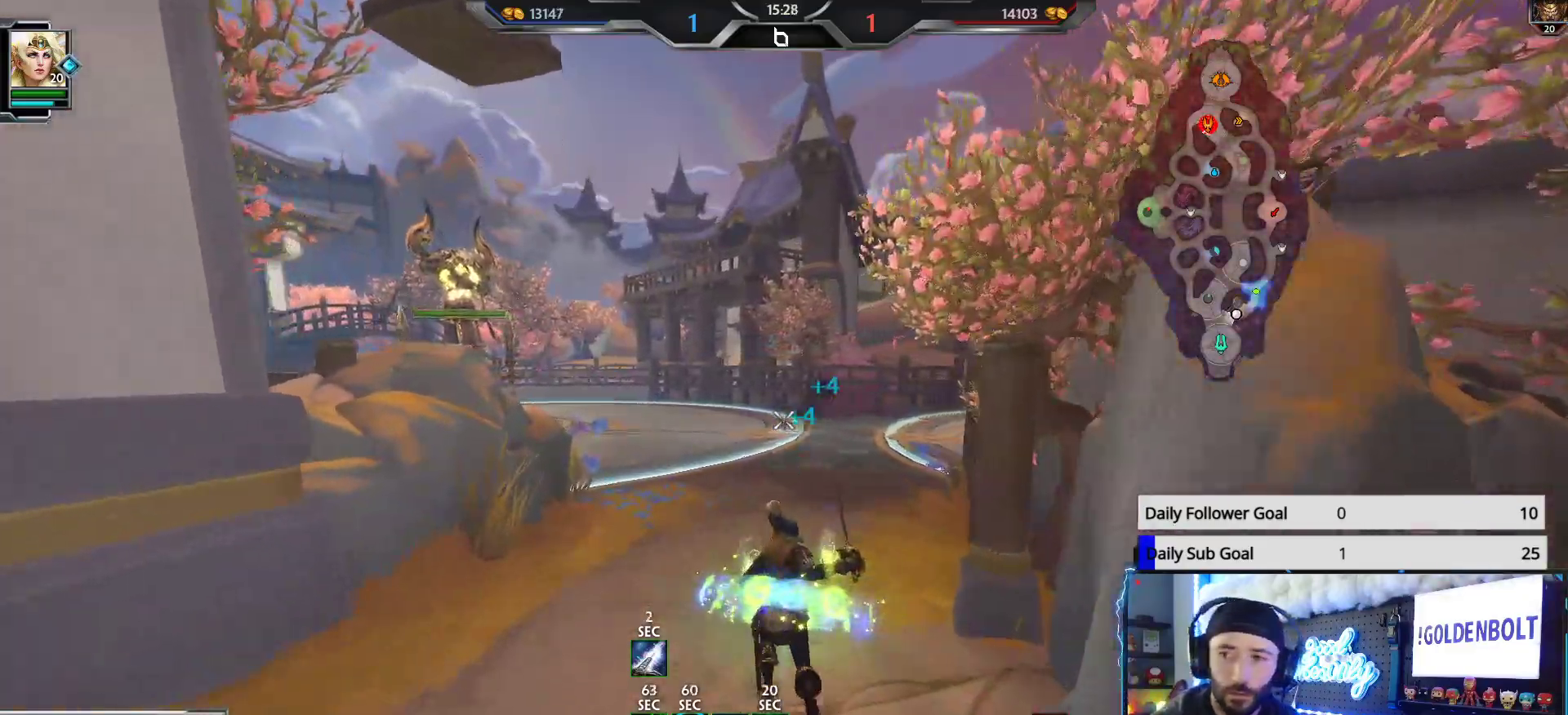
{"buttons": [], "left_stick": "up-left", "right_stick": "center", "events": []}
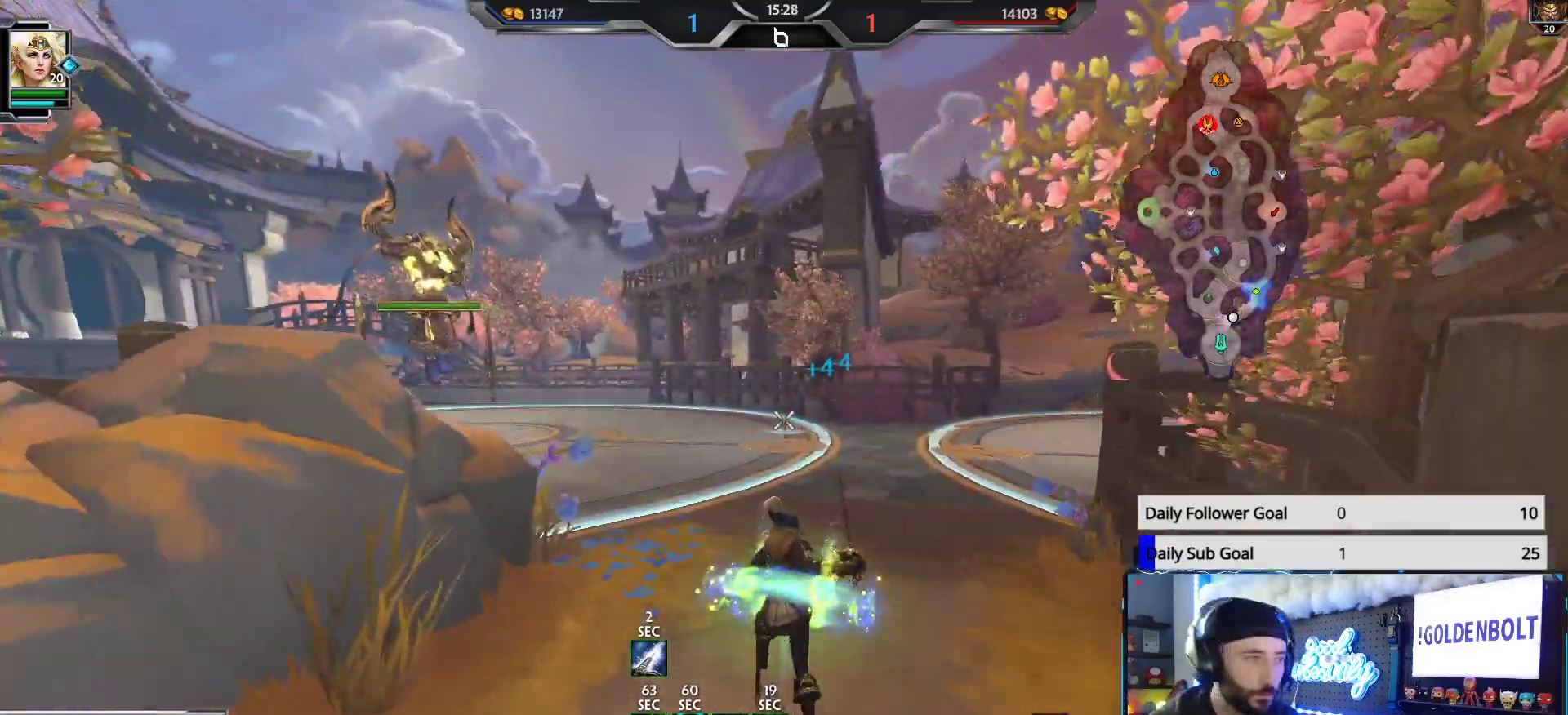
{"buttons": [], "left_stick": "up-left", "right_stick": "center", "events": [[300, "right_stick", "left"], [417, "right_stick", "center"]]}
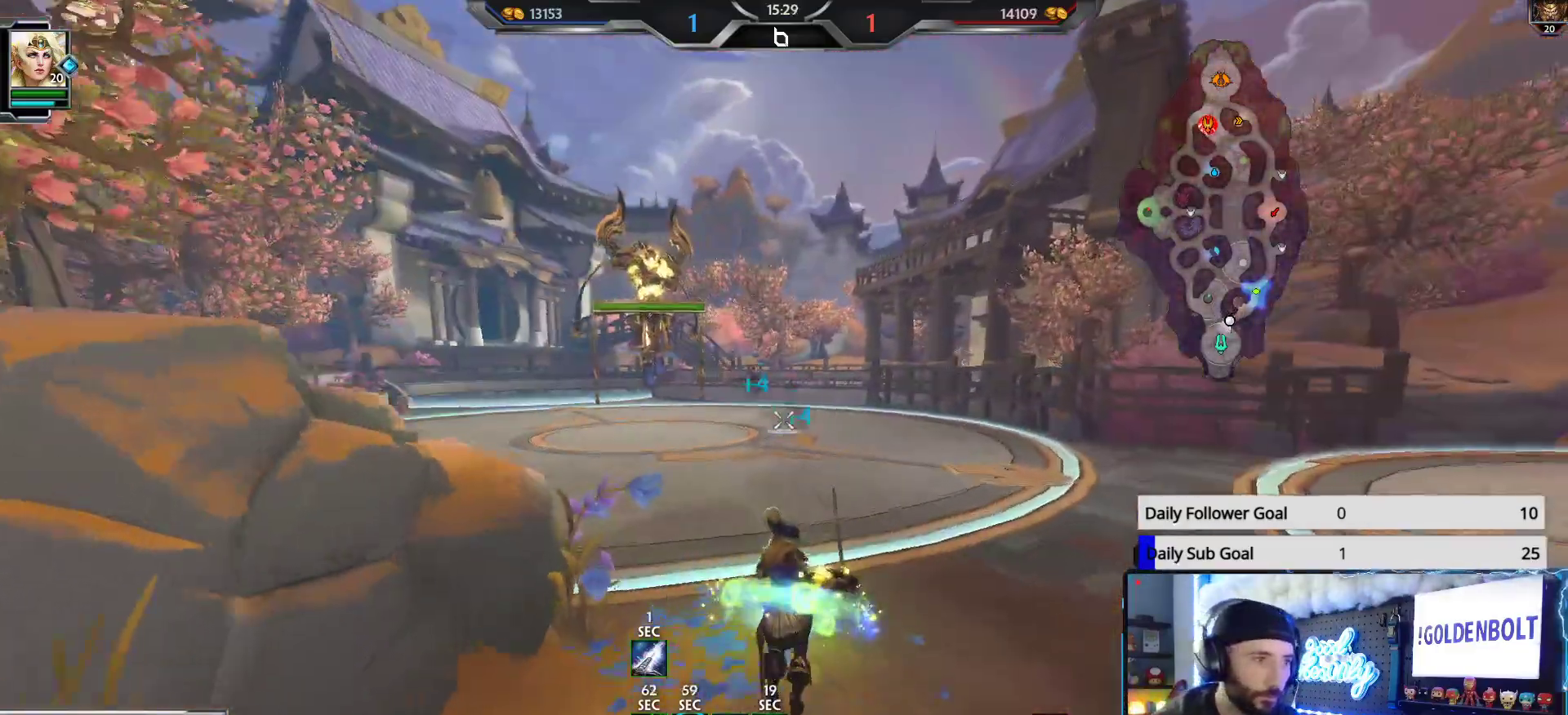
{"buttons": [], "left_stick": "up", "right_stick": "right", "events": [[100, "left_stick", "up"], [300, "right_stick", "right"]]}
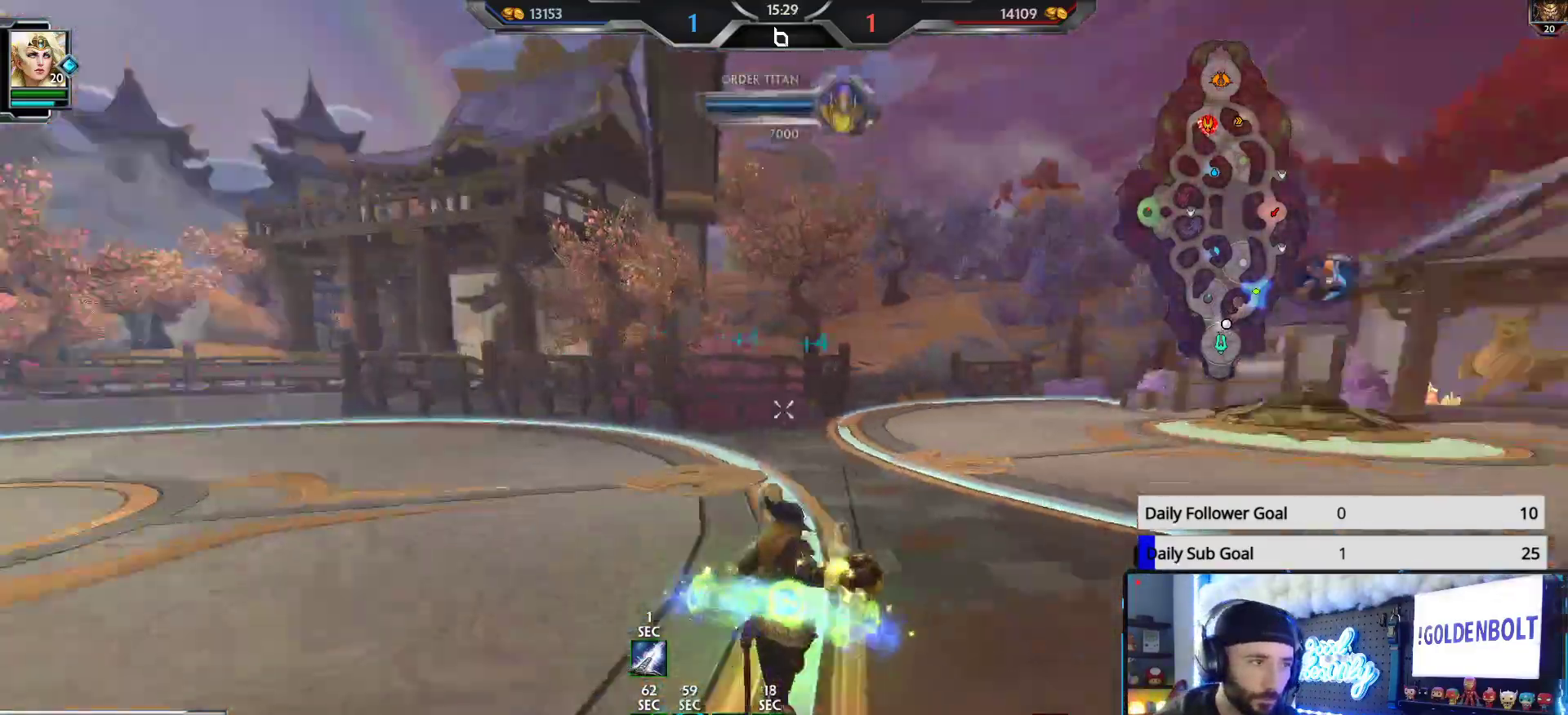
{"buttons": [], "left_stick": "up-left", "right_stick": "center", "events": [[217, "right_stick", "center"], [333, "left_stick", "up-left"]]}
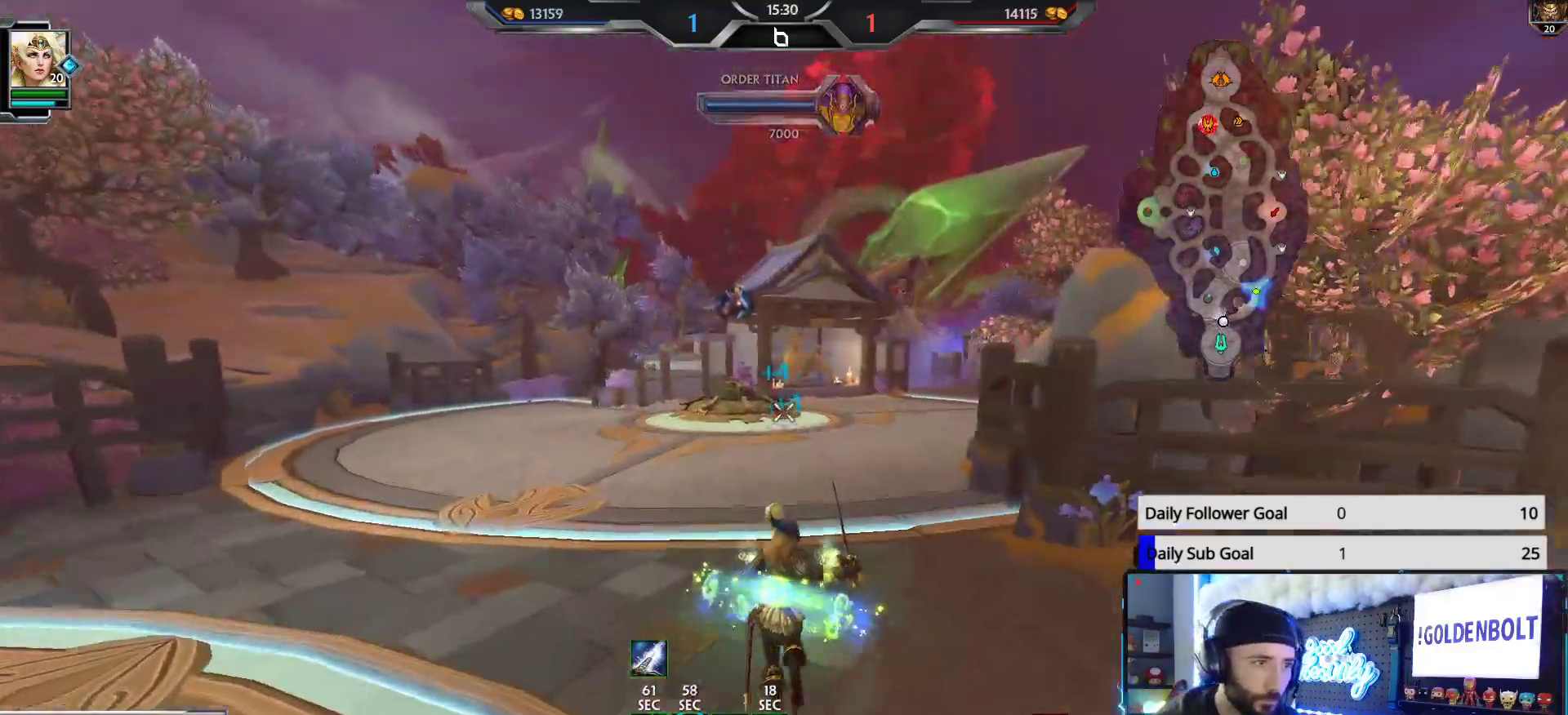
{"buttons": [], "left_stick": "up-left", "right_stick": "right", "events": [[17, "right_stick", "right"], [183, "right_stick", "center"], [500, "right_stick", "right"]]}
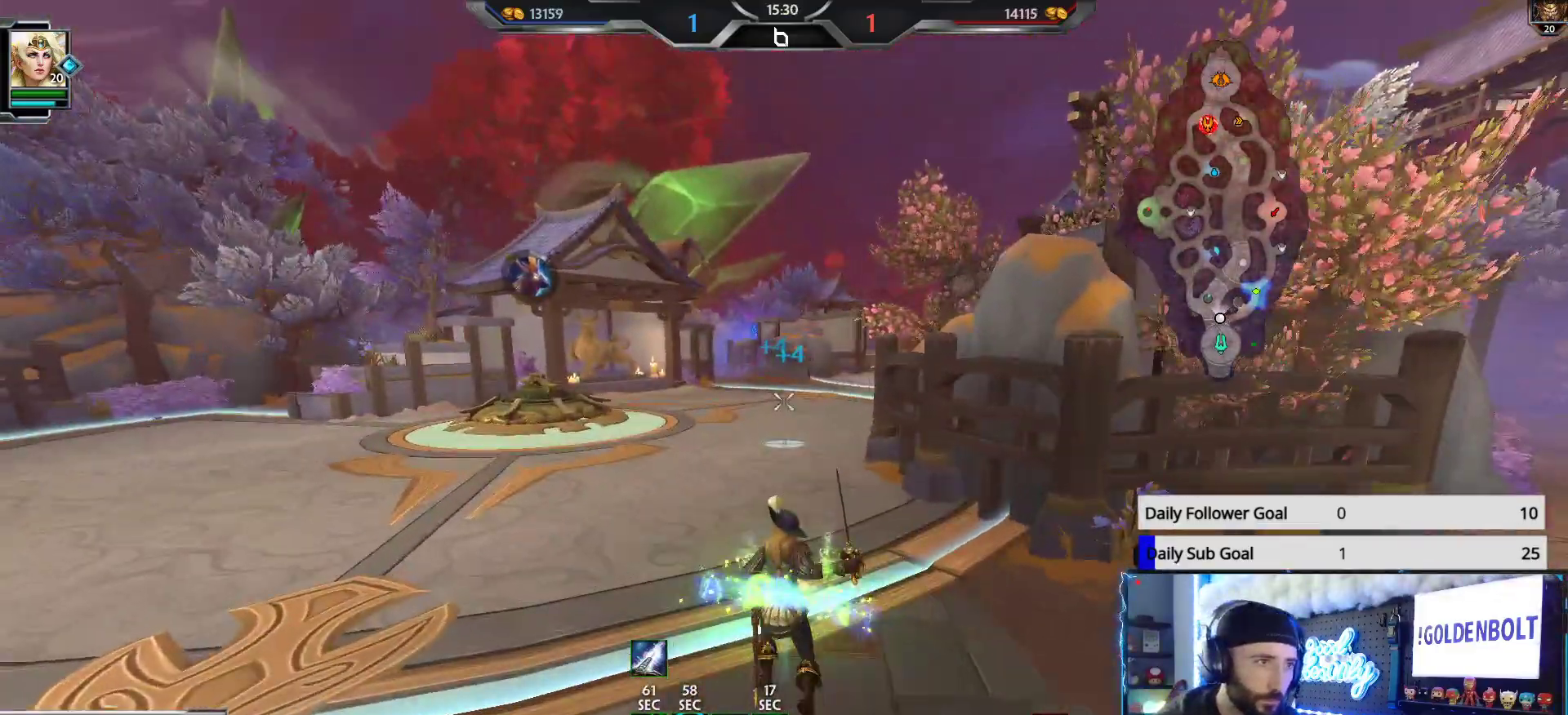
{"buttons": [], "left_stick": "up-left", "right_stick": "center", "events": [[50, "L3", "down"], [83, "right_stick", "center"], [200, "A", "down"], [283, "A", "up"], [333, "L3", "up"]]}
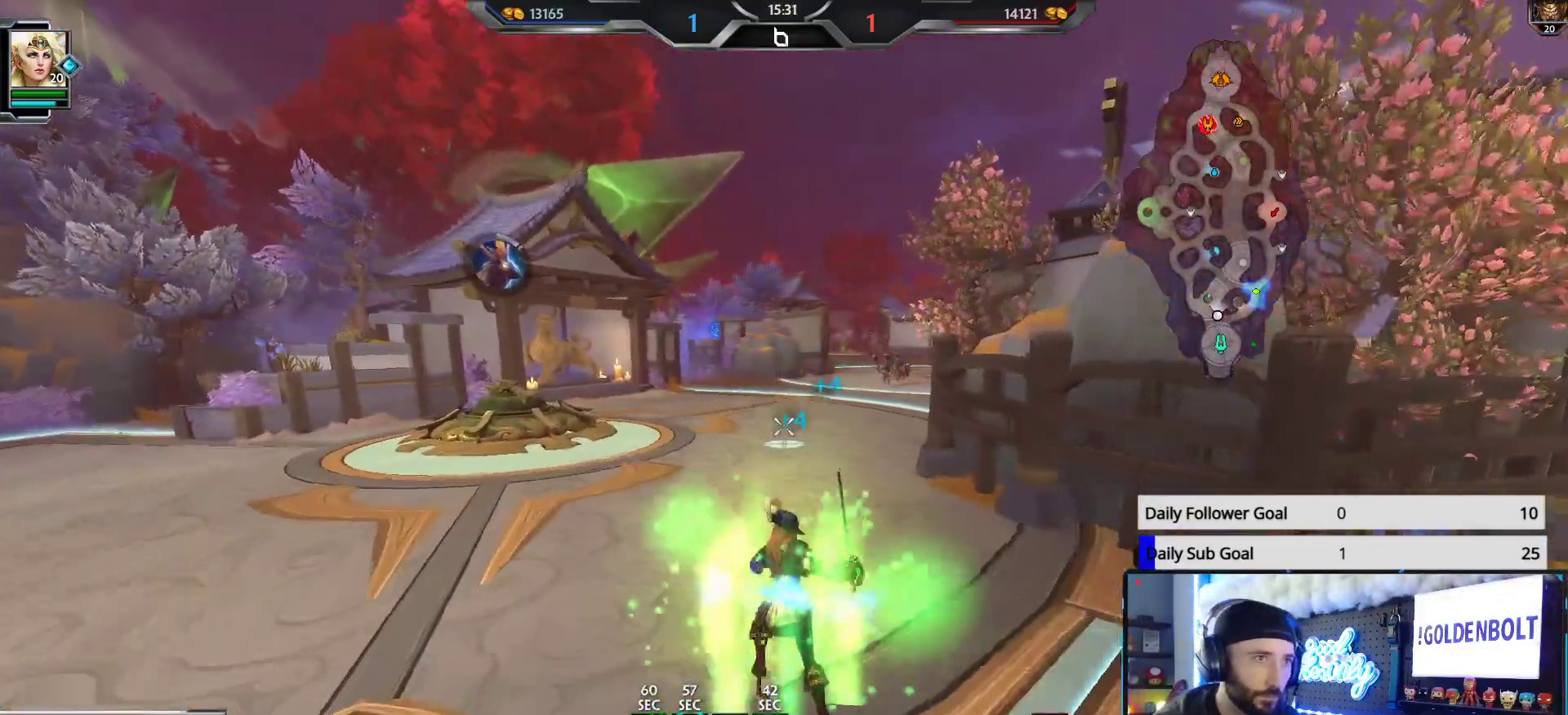
{"buttons": [], "left_stick": "up-left", "right_stick": "center", "events": [[217, "right_stick", "right"], [317, "right_stick", "center"]]}
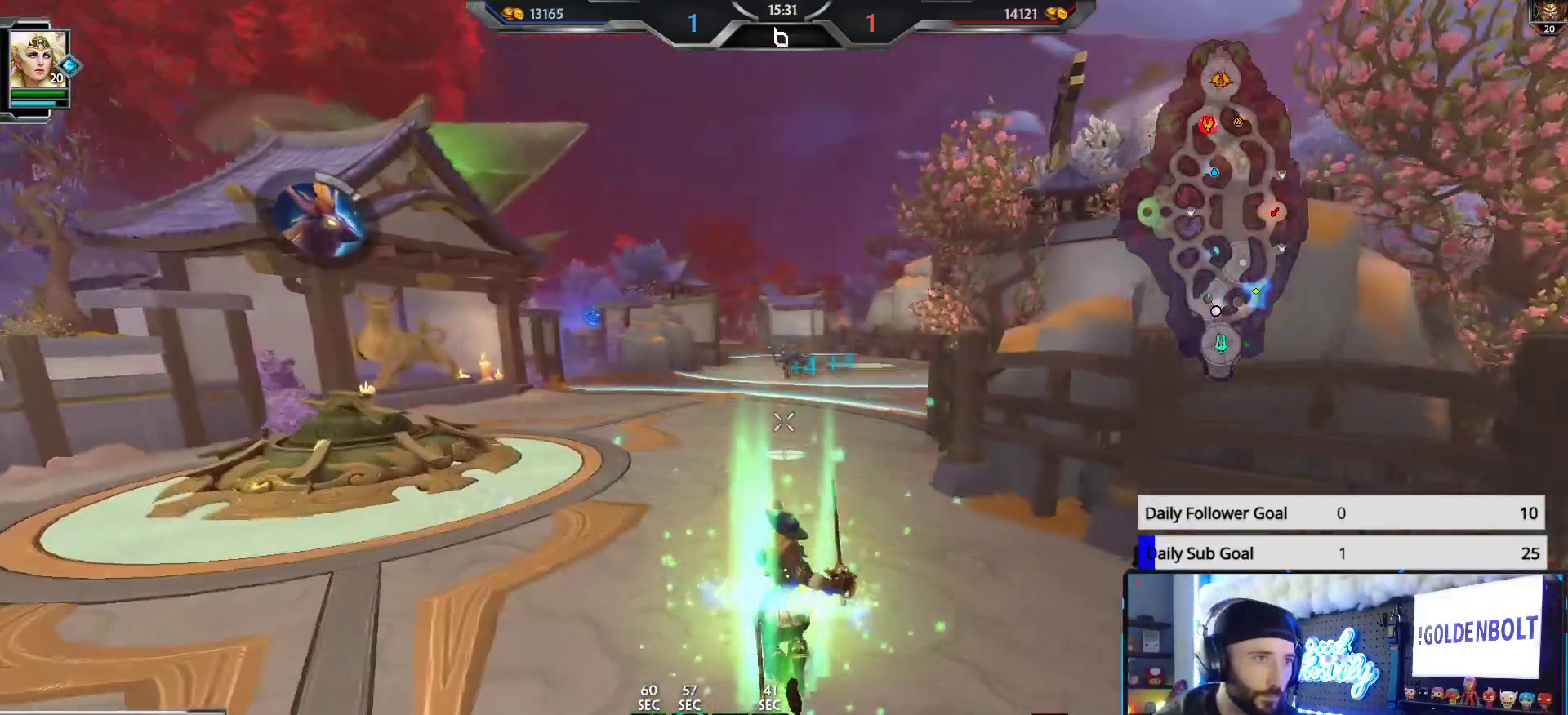
{"buttons": [], "left_stick": "down", "right_stick": "center", "events": [[467, "left_stick", "down"]]}
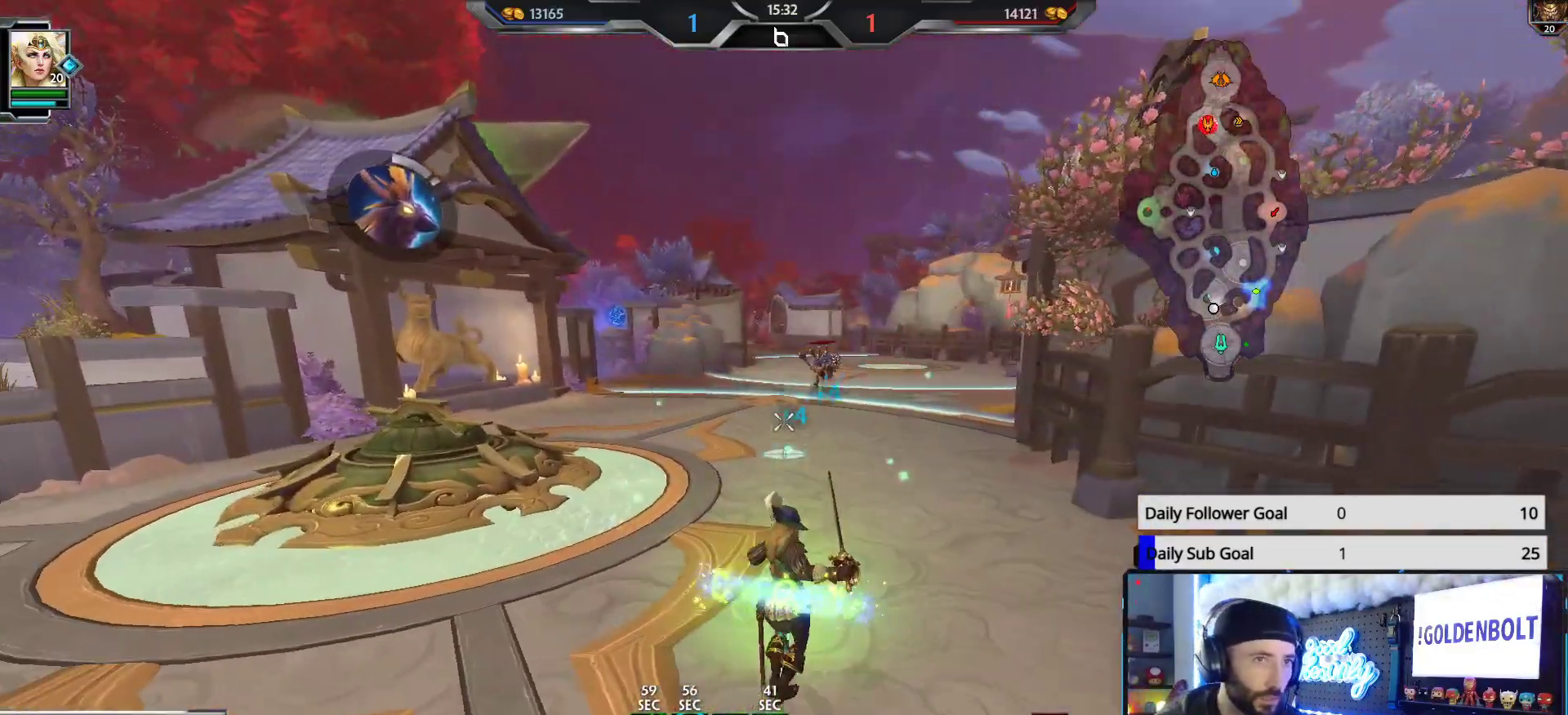
{"buttons": [], "left_stick": "down-right", "right_stick": "center", "events": [[83, "right_stick", "left"], [133, "left_stick", "down-right"], [167, "right_stick", "center"]]}
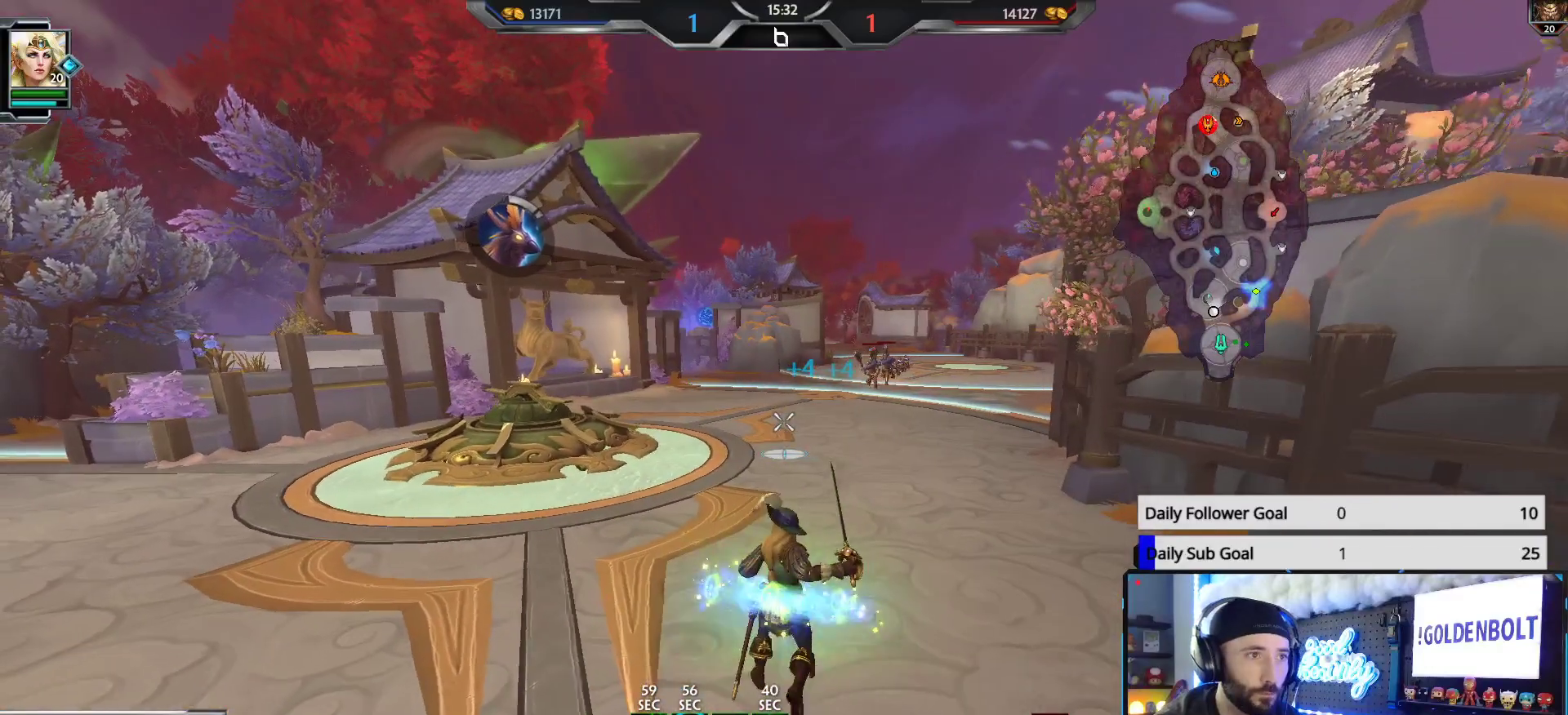
{"buttons": [], "left_stick": "center", "right_stick": "center", "events": [[17, "left_stick", "center"]]}
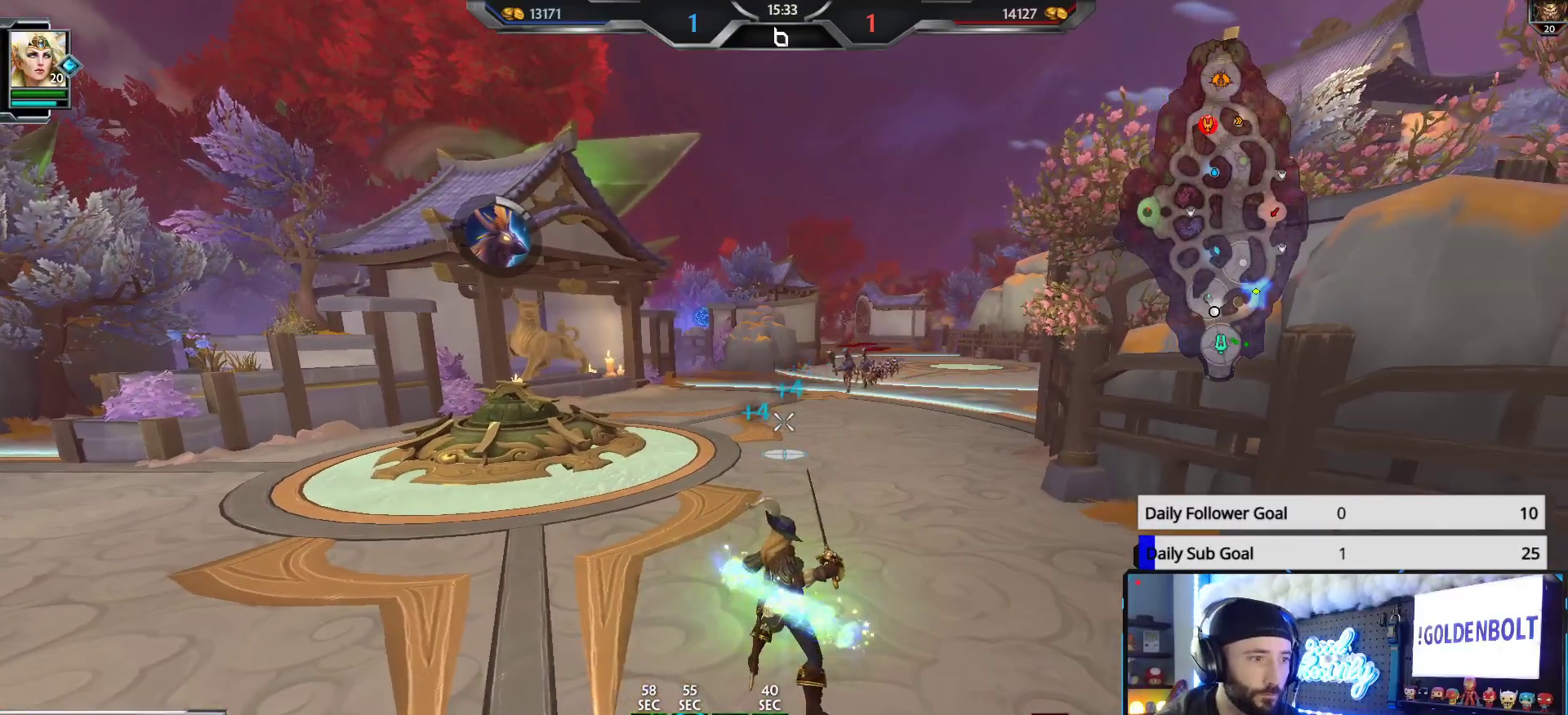
{"buttons": ["L1"], "left_stick": "left", "right_stick": "center", "events": [[283, "L1", "down"], [367, "L1", "up"], [450, "L1", "down"], [467, "left_stick", "left"]]}
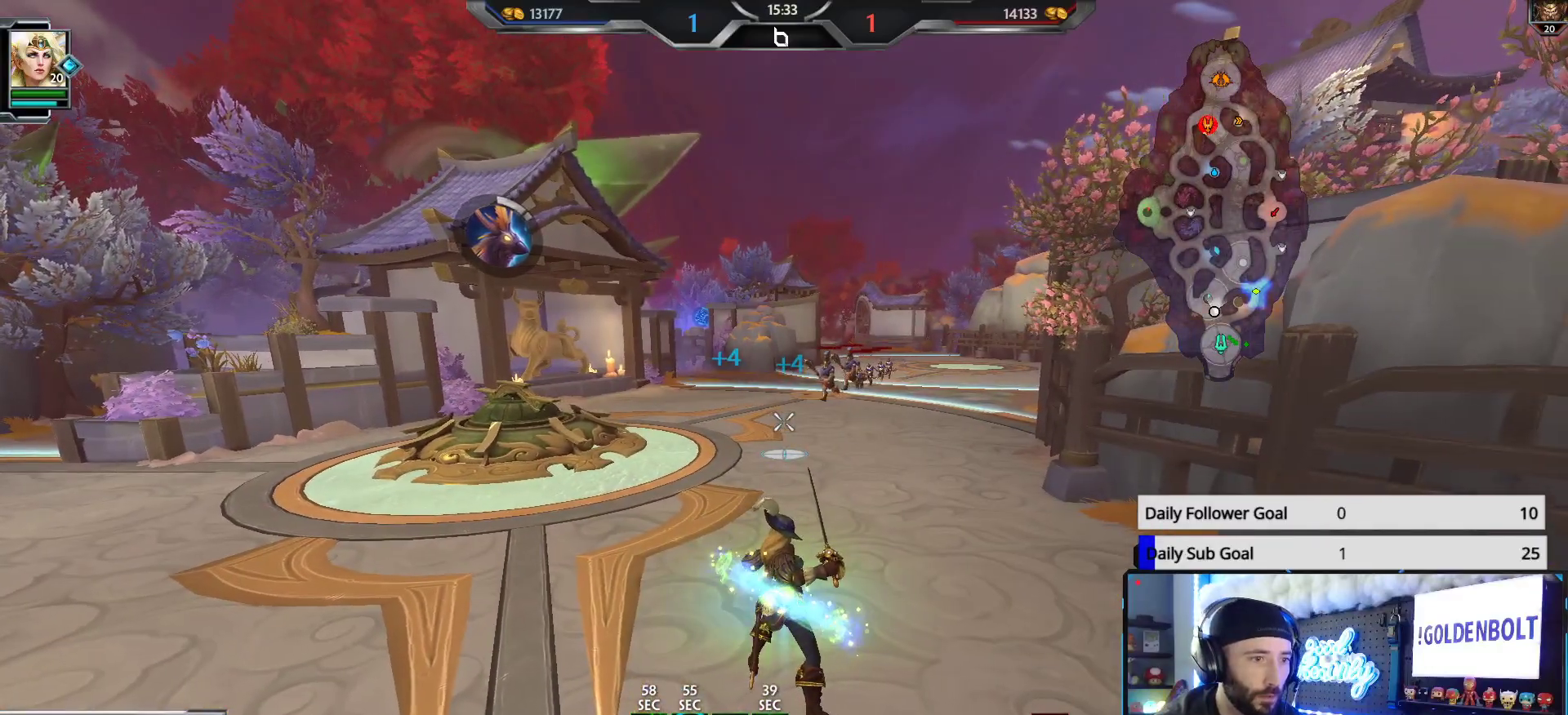
{"buttons": ["L1"], "left_stick": "center", "right_stick": "center", "events": [[17, "L1", "up"], [83, "left_stick", "center"], [100, "L1", "down"], [167, "L1", "up"], [250, "L1", "down"], [283, "L1", "up"], [350, "L1", "down"], [450, "L1", "up"], [500, "L1", "down"]]}